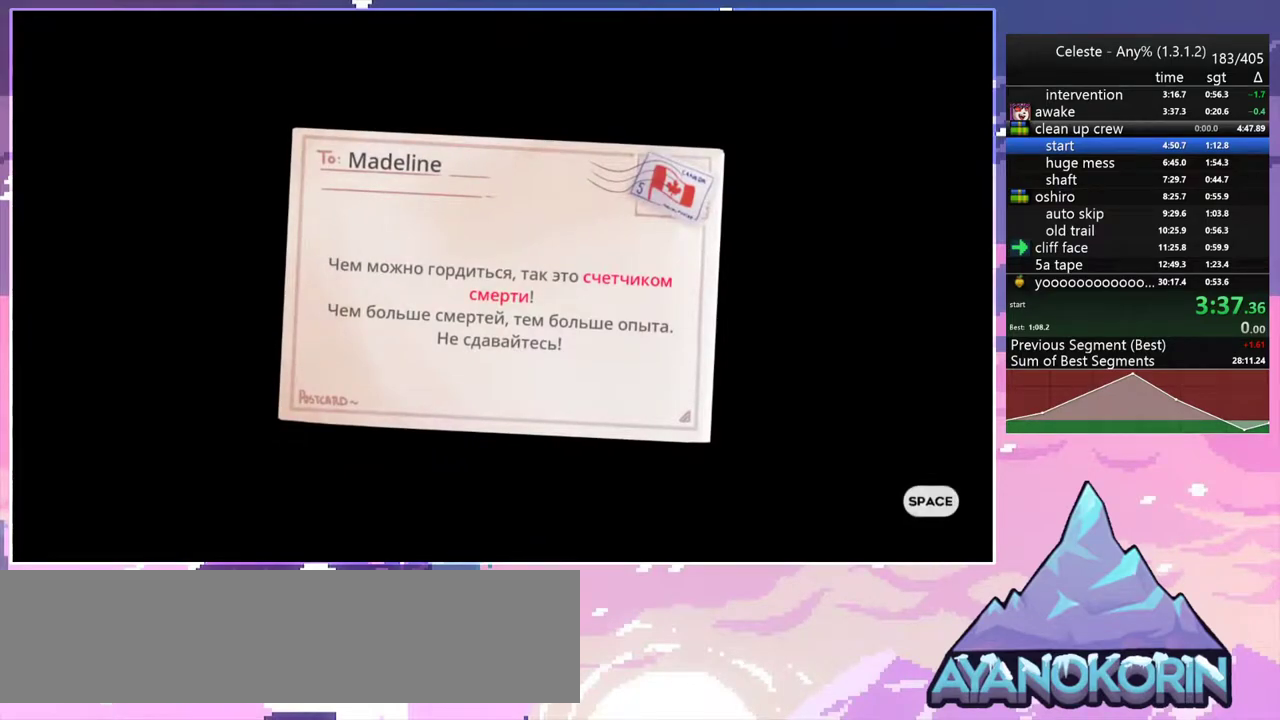
Gameplay with keyboard; each line is a JSON object with the keys held at the frame after it. "events" lists presses ("down") and releases ("up") of "dash", "down", "grab", "jump", "jump2", "left", "menu", "right", "skip" and "up" between this image and that frame as [ms after this image, input, new state], when the widget could be followed in between. No other keys are recorded. Mouse input is not recorded. Key names are as the overlay labels them; some are game actions (e.g. jump) rather than physical keys.
{"keys": ["jump2"], "events": [[417, "jump2", "down"]]}
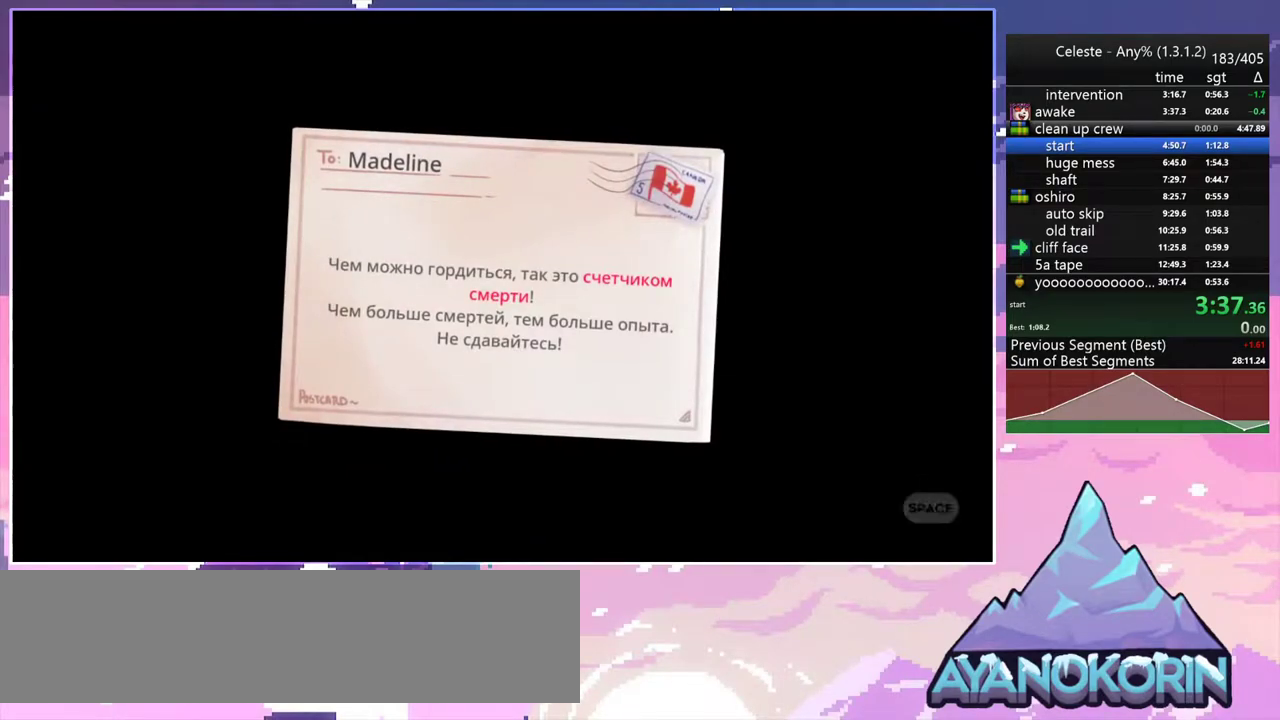
{"keys": [], "events": [[50, "jump2", "up"]]}
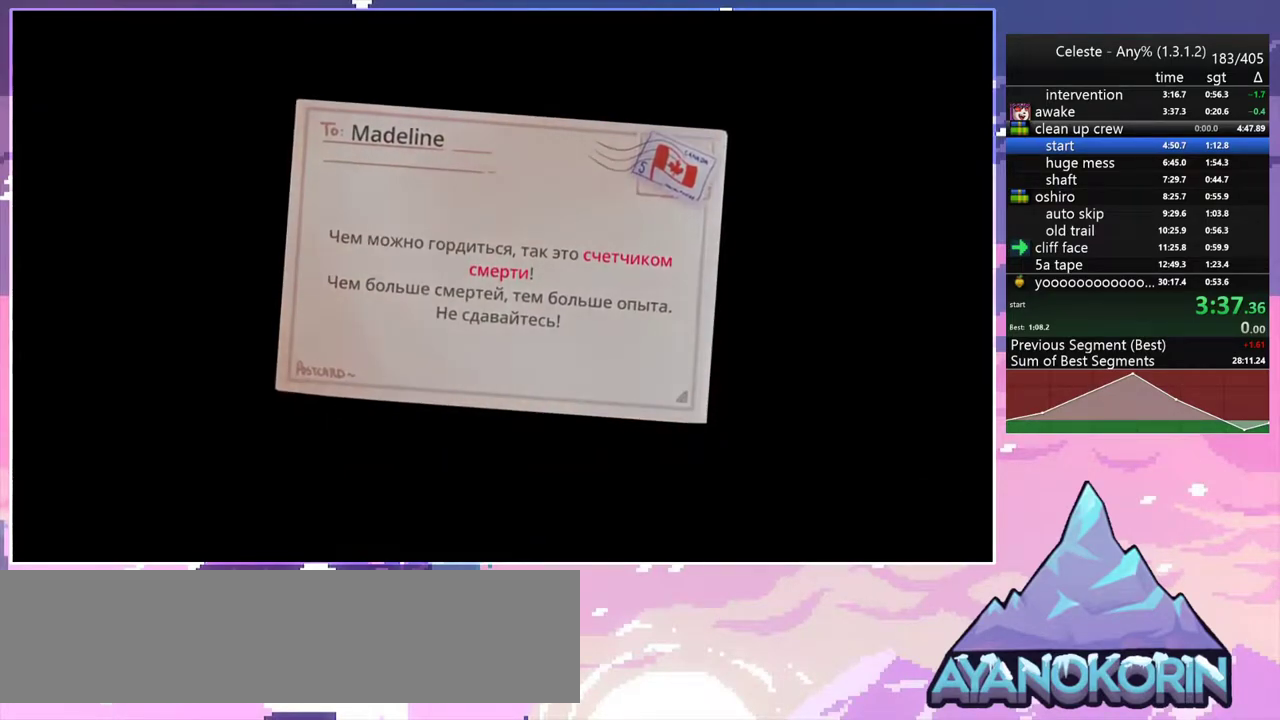
{"keys": [], "events": [[67, "left", "down"], [117, "down", "down"], [117, "left", "up"], [217, "down", "up"], [217, "left", "down"], [300, "down", "down"], [300, "left", "up"], [350, "down", "up"], [350, "left", "down"], [450, "down", "down"], [450, "left", "up"], [500, "down", "up"]]}
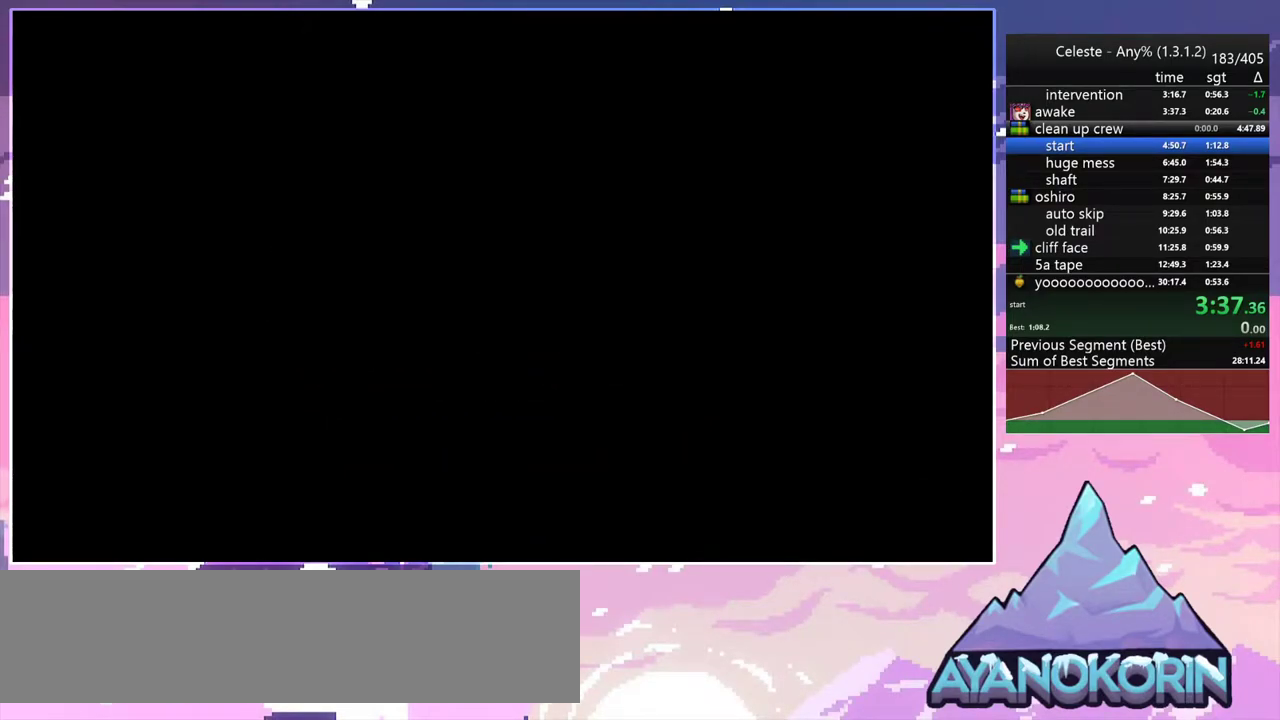
{"keys": [], "events": [[50, "left", "down"], [83, "down", "down"], [83, "left", "up"], [183, "down", "up"]]}
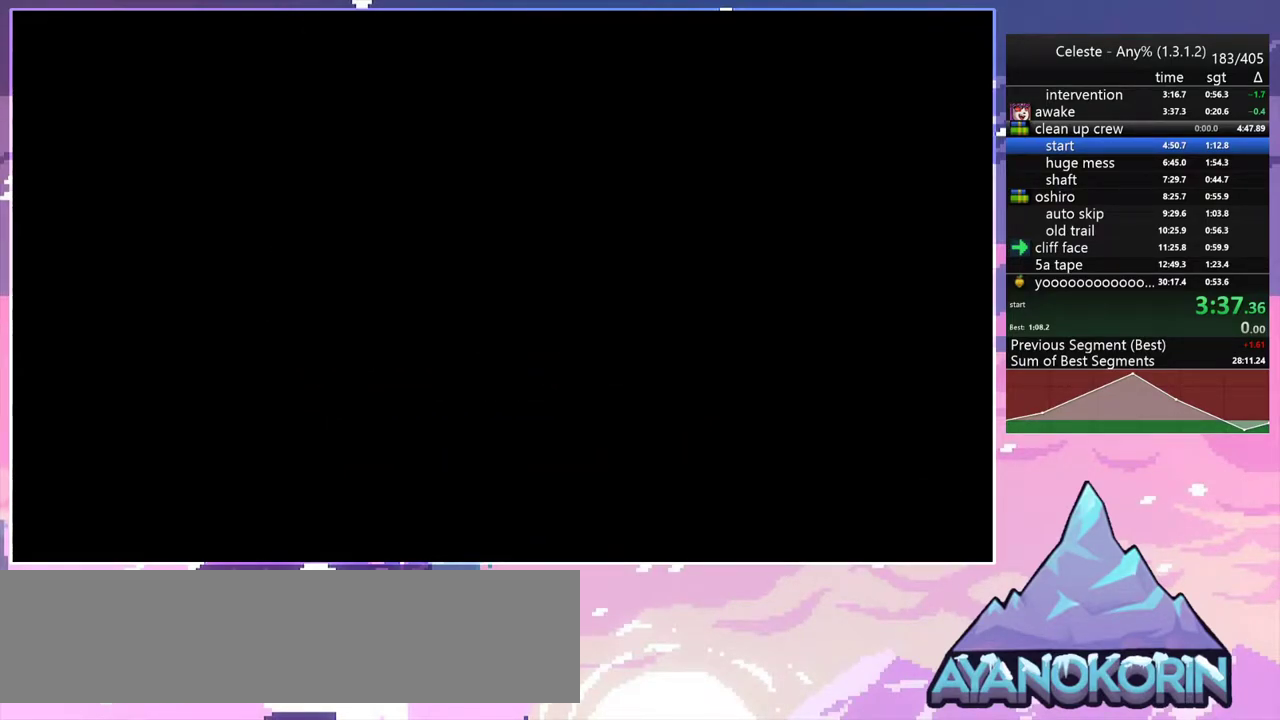
{"keys": [], "events": []}
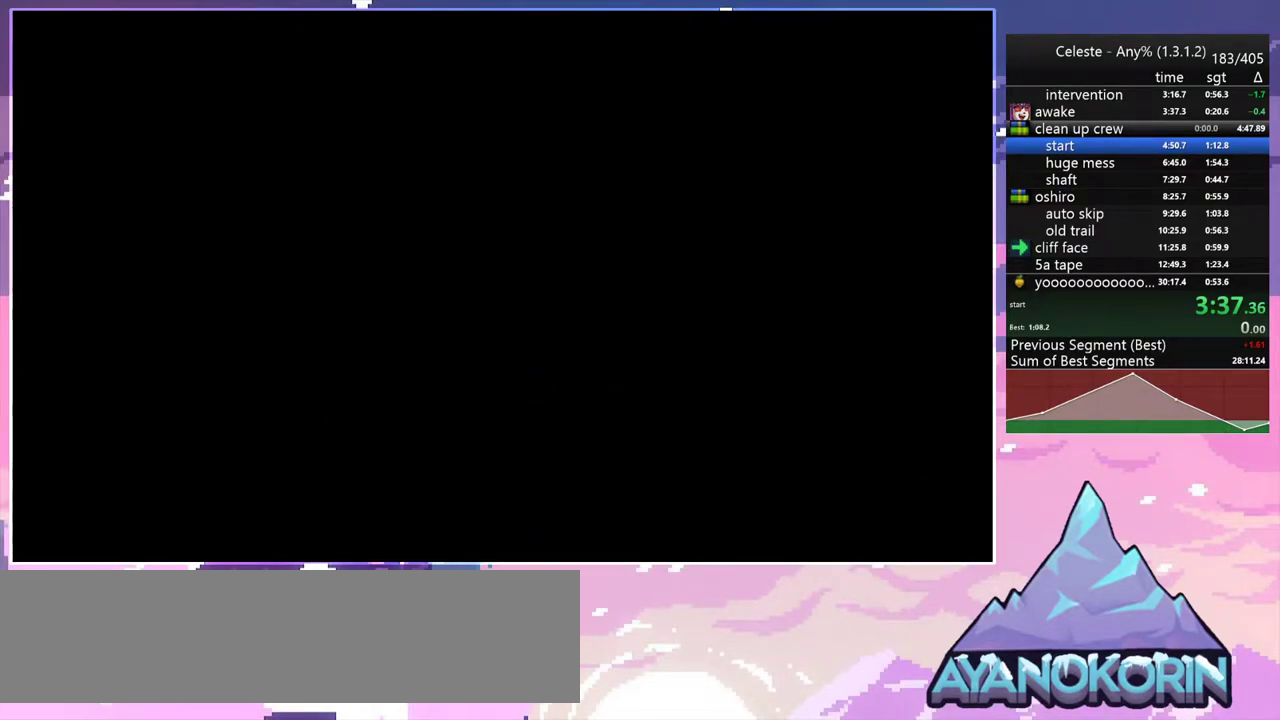
{"keys": ["down", "right"], "events": [[33, "down", "down"], [67, "right", "down"]]}
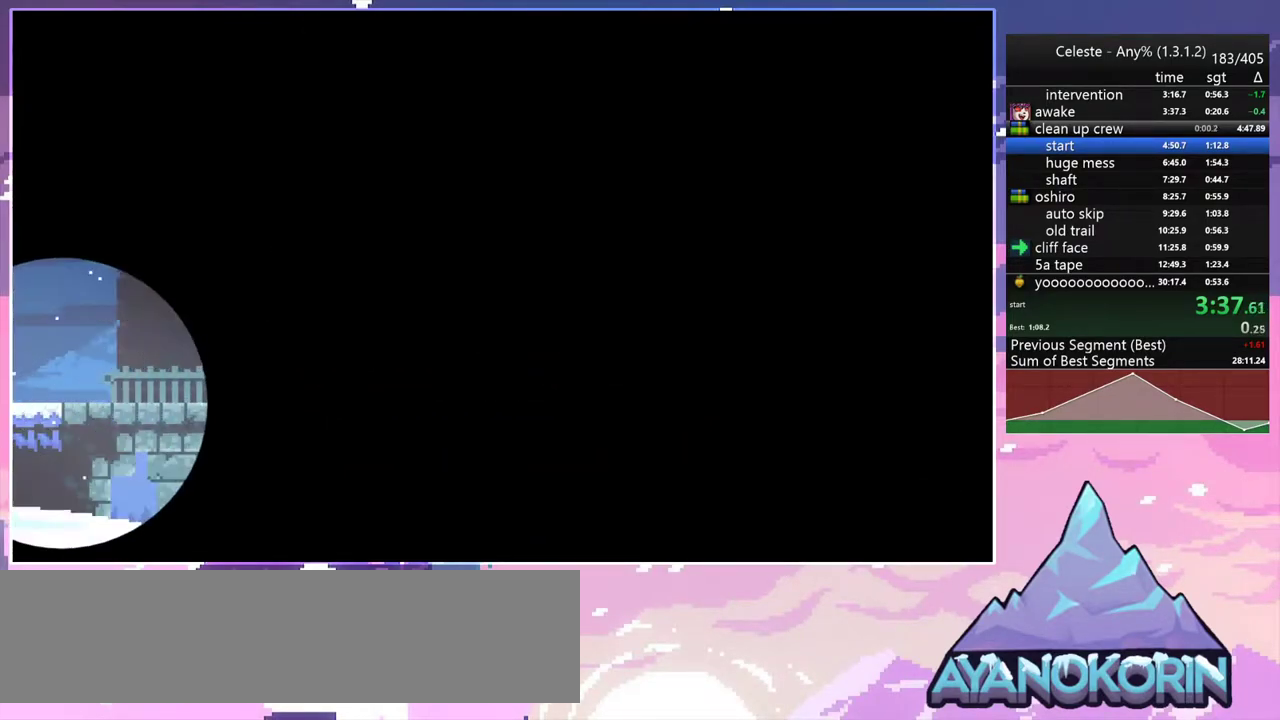
{"keys": ["down", "right"], "events": []}
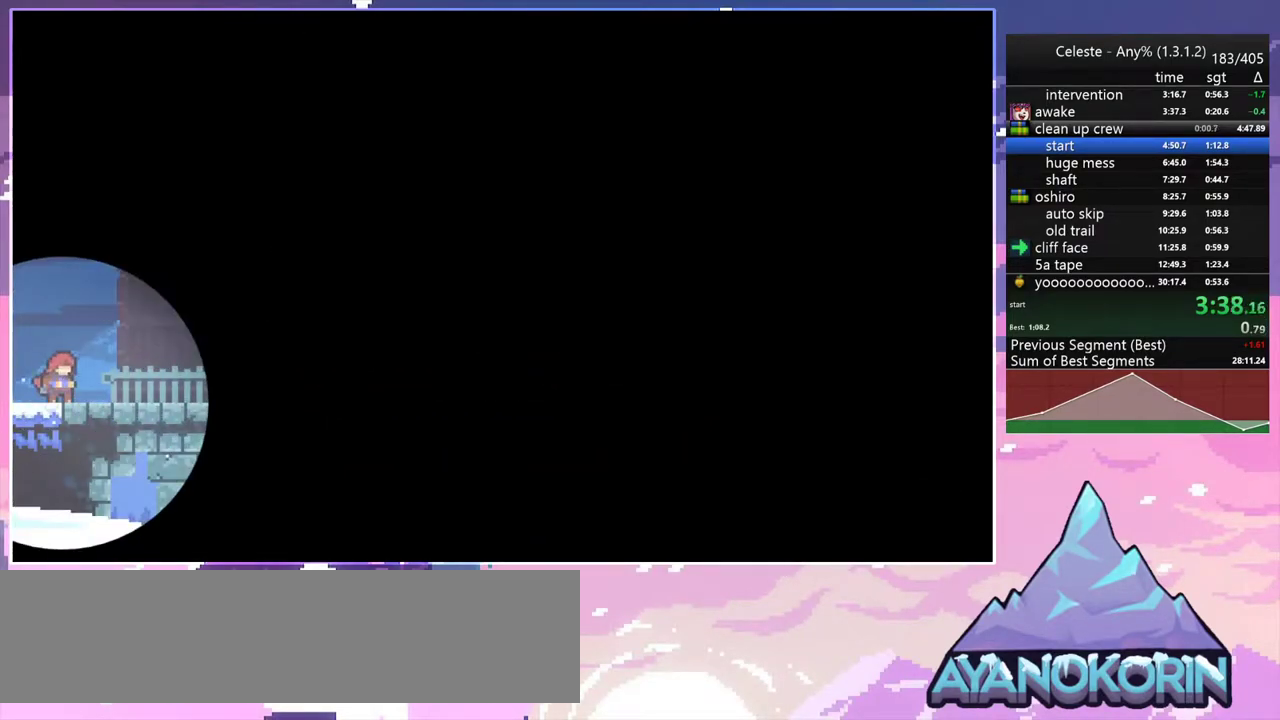
{"keys": ["down", "right"], "events": [[283, "dash", "down"], [383, "dash", "up"]]}
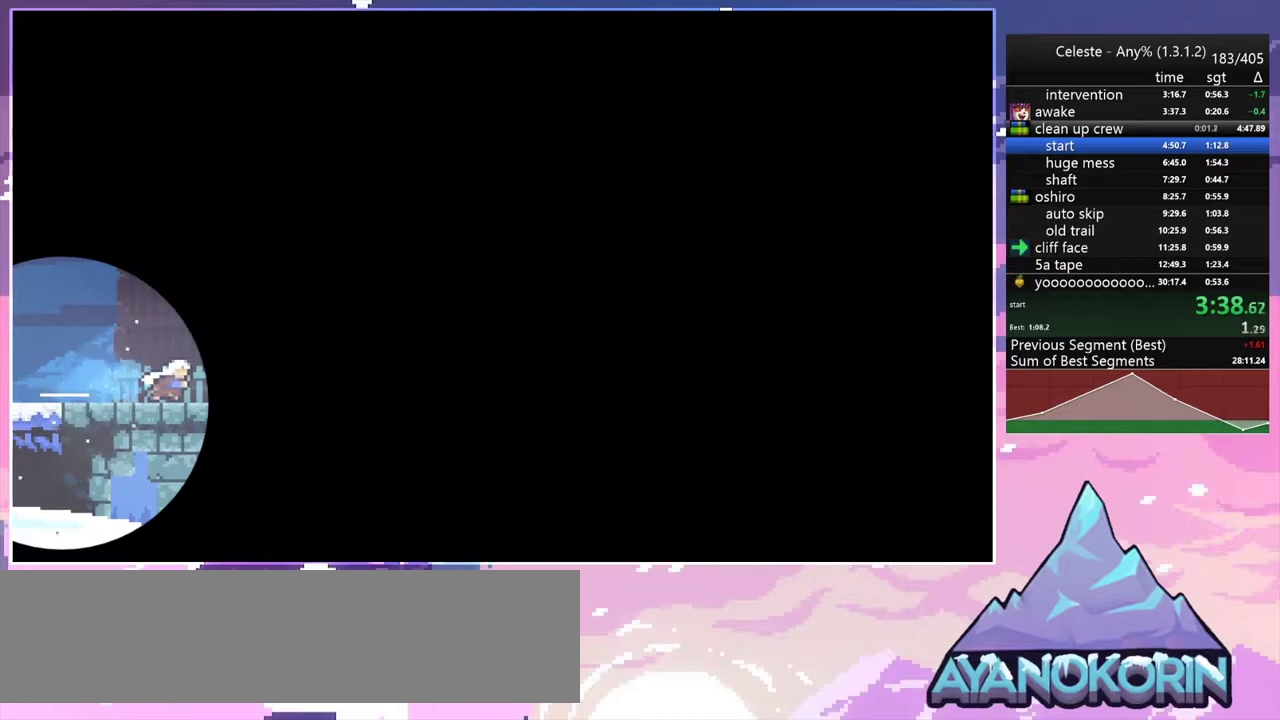
{"keys": ["down", "jump2", "right"], "events": [[33, "dash", "down"], [267, "jump2", "down"], [350, "dash", "up"]]}
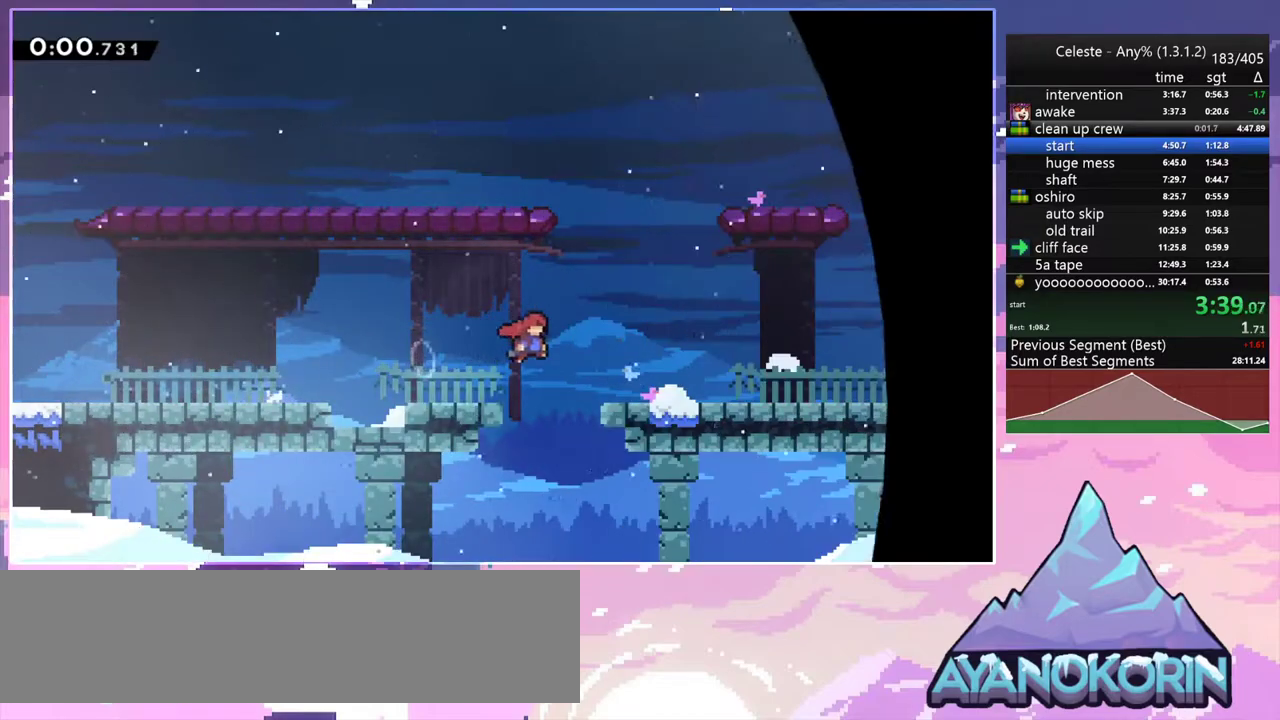
{"keys": ["dash", "down", "right"], "events": [[183, "jump2", "up"], [233, "dash", "down"], [317, "dash", "up"], [417, "jump2", "down"], [467, "dash", "down"], [467, "jump2", "up"]]}
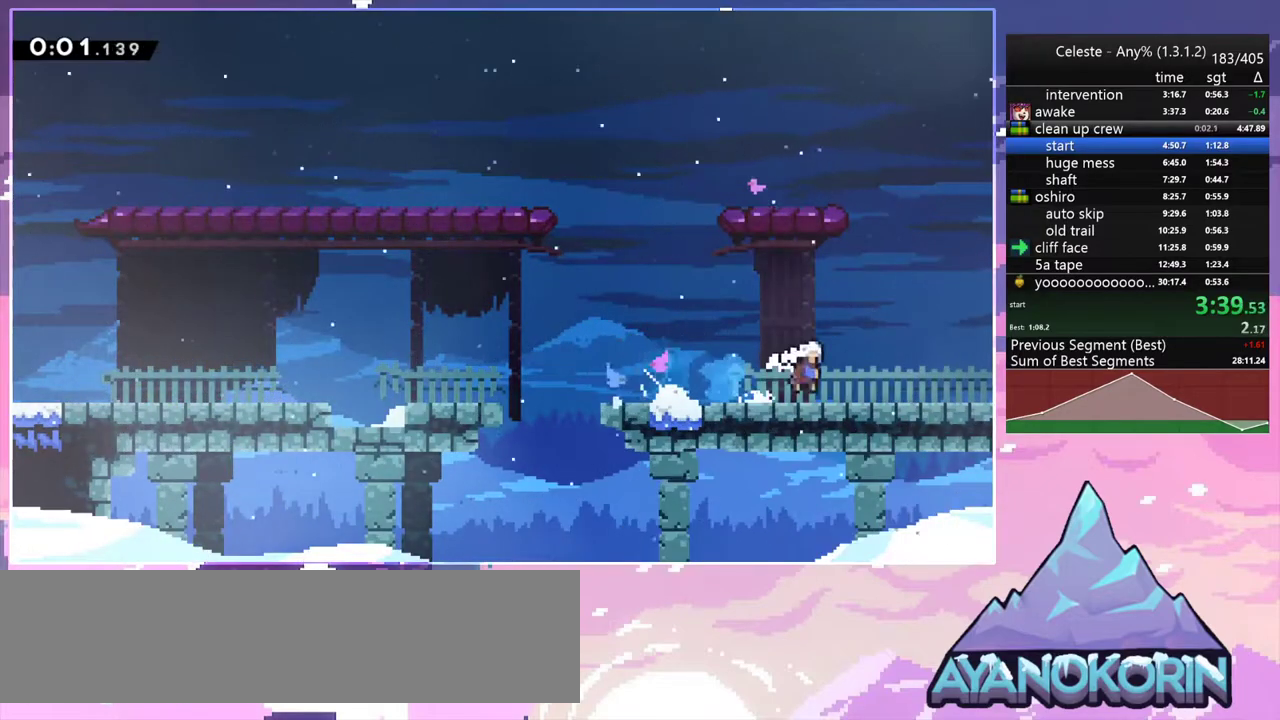
{"keys": ["down", "right"], "events": [[50, "dash", "up"], [150, "dash", "down"], [150, "jump2", "down"], [200, "jump2", "up"], [283, "dash", "up"]]}
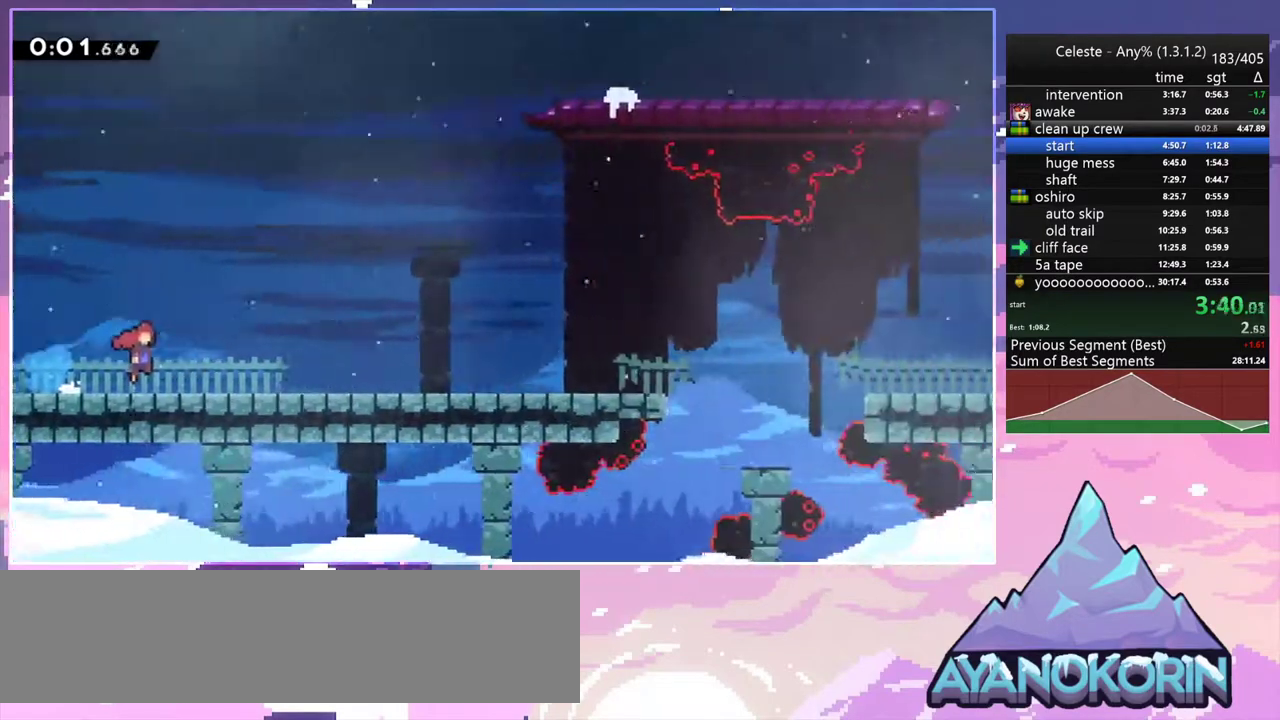
{"keys": ["dash", "down", "right"], "events": [[350, "dash", "down"]]}
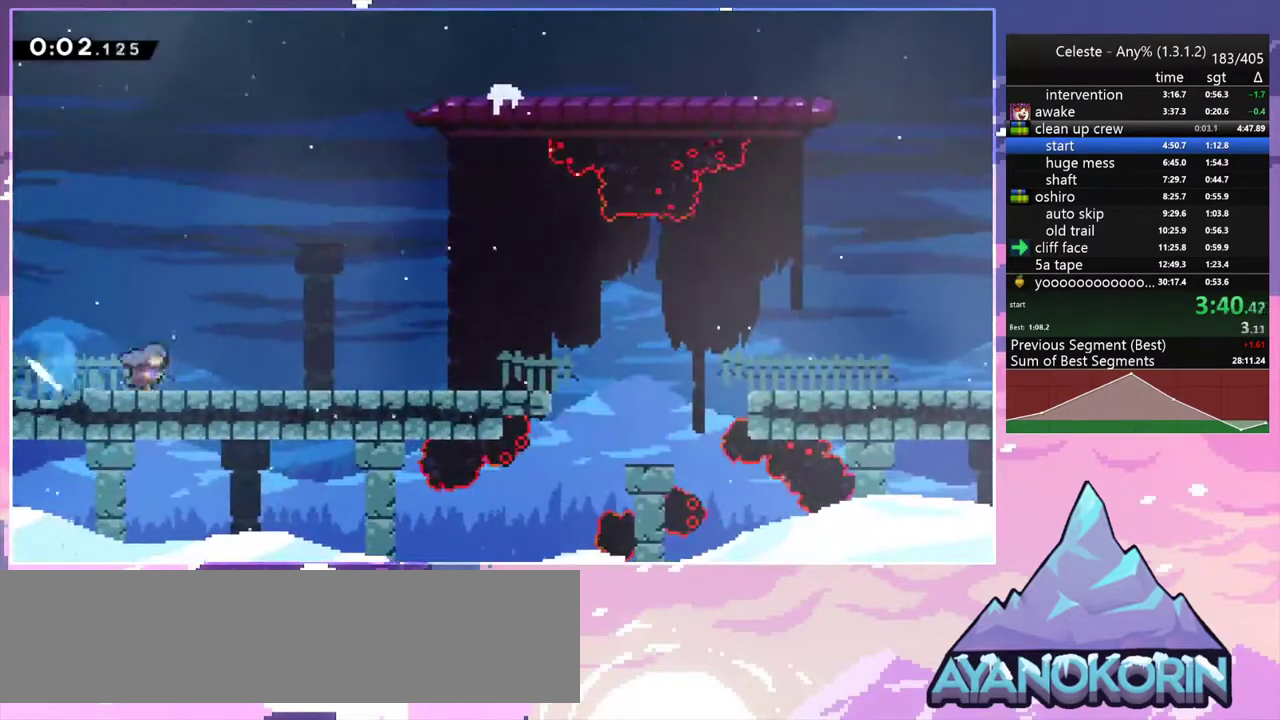
{"keys": ["dash", "down", "jump2", "right"], "events": [[83, "dash", "up"], [83, "jump2", "down"], [233, "dash", "down"], [233, "jump2", "up"], [417, "jump2", "down"]]}
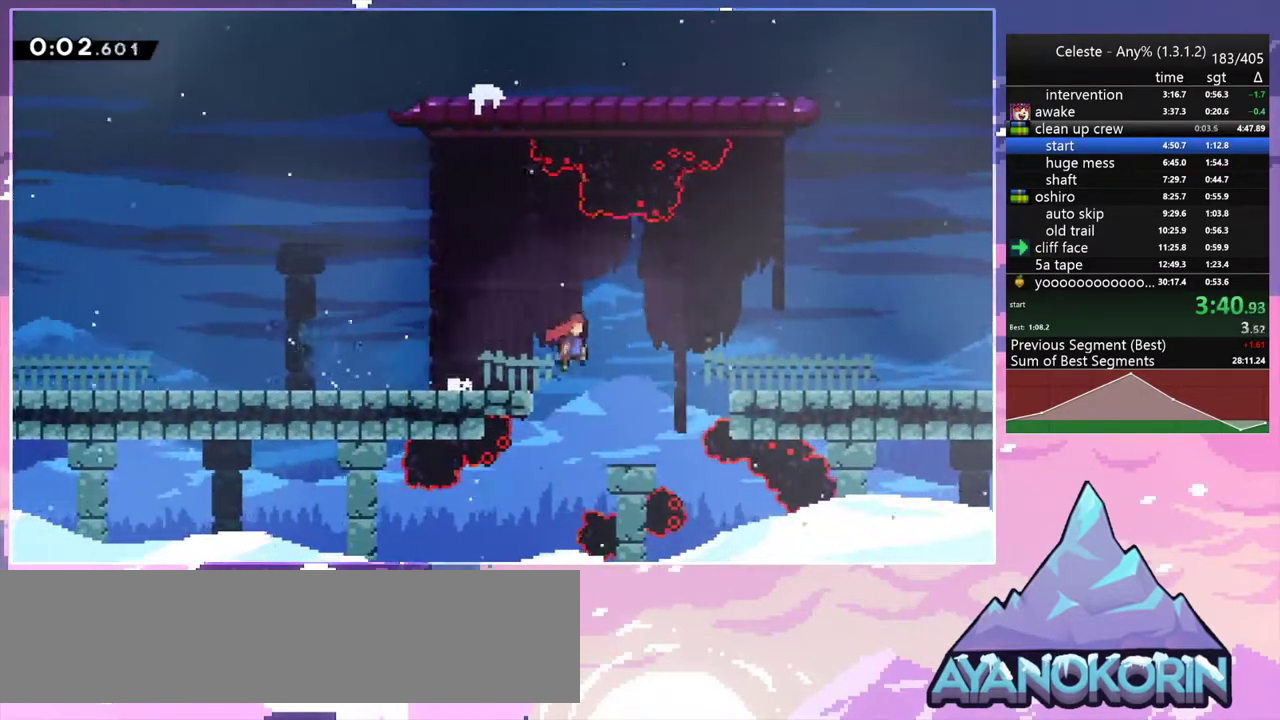
{"keys": ["dash", "down", "right"], "events": [[17, "dash", "up"], [100, "jump2", "up"], [250, "dash", "down"], [333, "dash", "up"], [433, "jump2", "down"], [483, "dash", "down"], [483, "jump2", "up"]]}
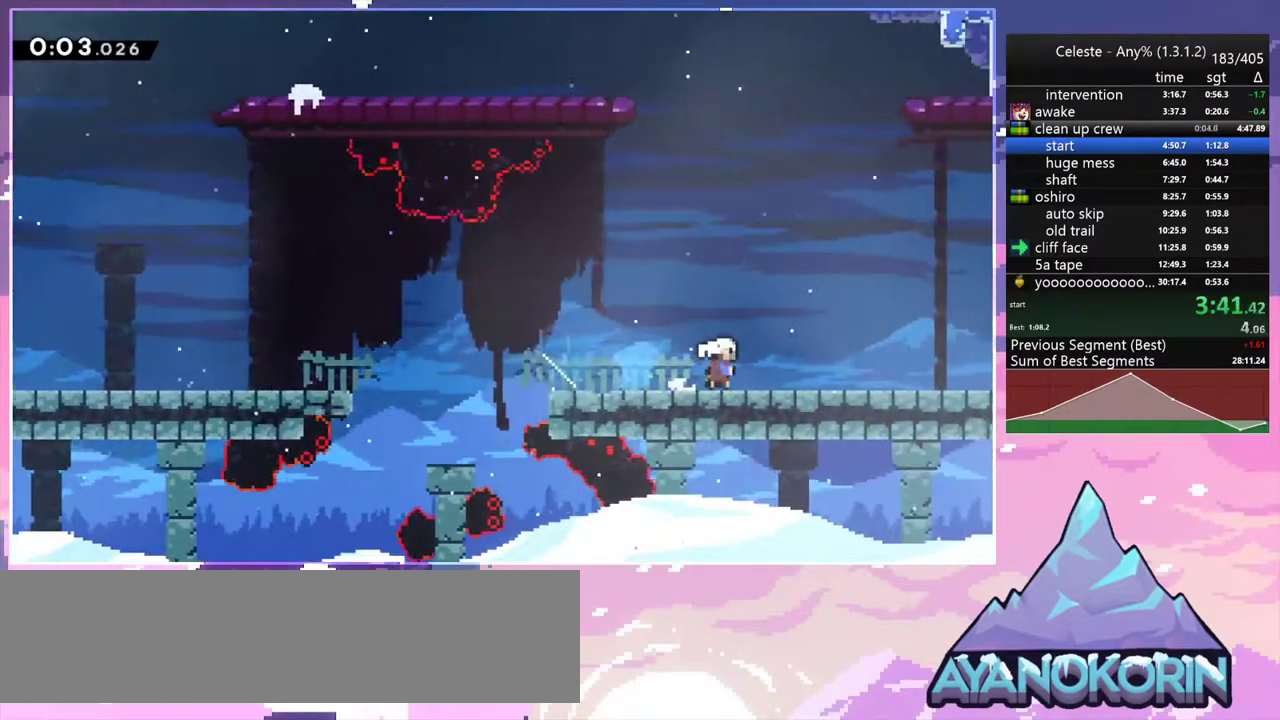
{"keys": ["down", "right"], "events": [[67, "dash", "up"], [167, "jump2", "down"], [217, "dash", "down"], [217, "jump2", "up"], [350, "dash", "up"]]}
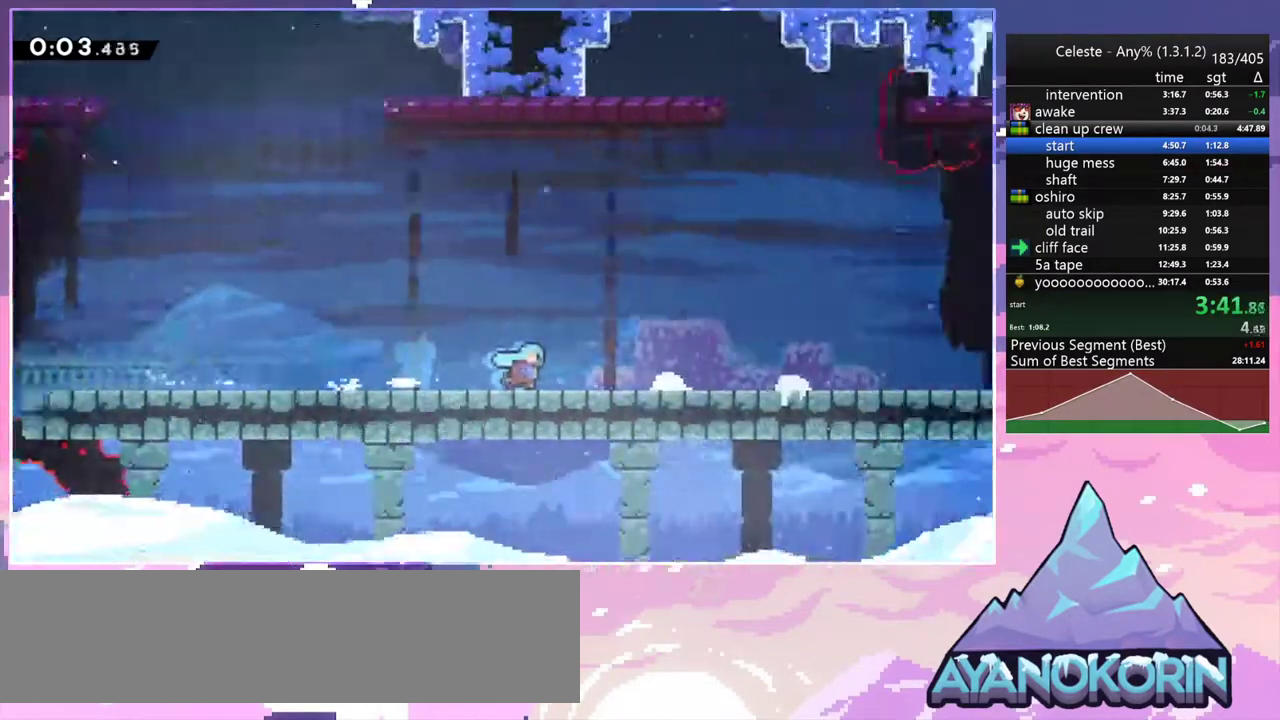
{"keys": ["down", "right"], "events": []}
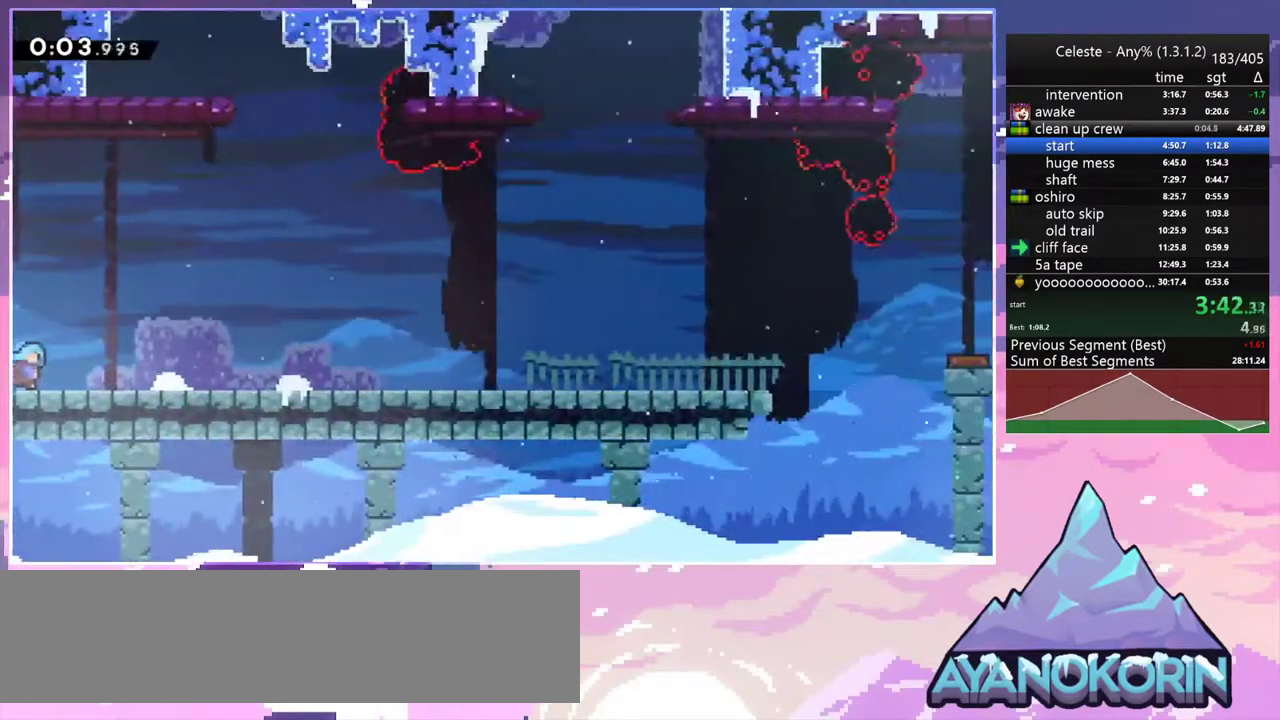
{"keys": ["down", "right"], "events": [[17, "jump2", "down"], [50, "jump2", "up"], [100, "dash", "down"], [250, "dash", "up"], [300, "jump2", "down"], [333, "dash", "down"], [383, "jump2", "up"], [483, "dash", "up"]]}
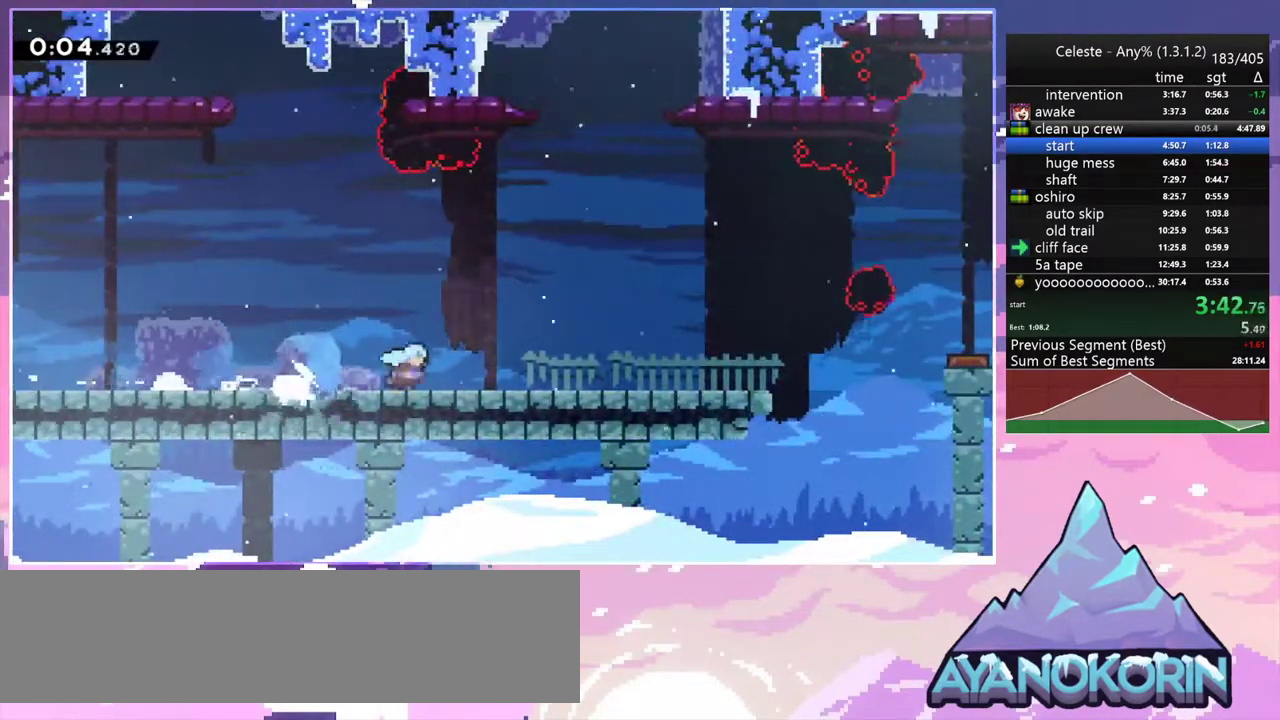
{"keys": ["jump2", "right", "up"], "events": [[33, "jump2", "down"], [67, "jump2", "up"], [117, "dash", "down"], [300, "down", "up"], [300, "jump2", "down"], [350, "dash", "up"], [400, "up", "down"]]}
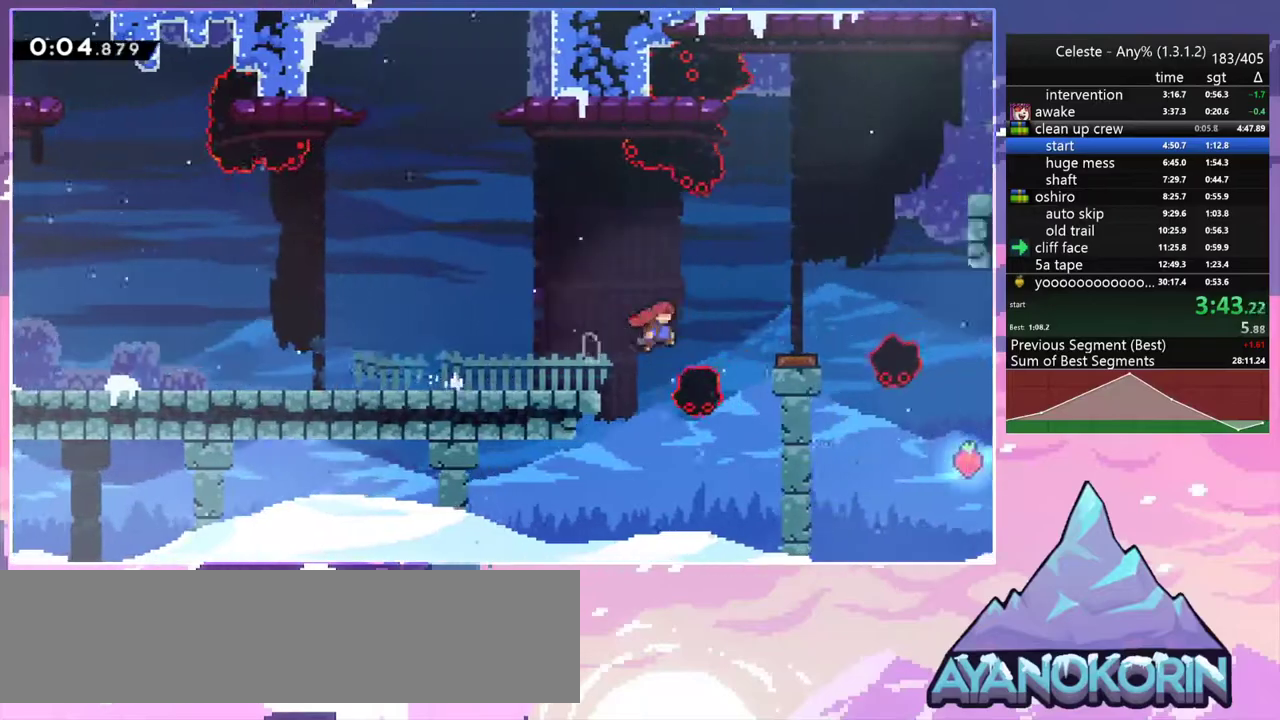
{"keys": ["dash", "right", "up"], "events": [[467, "dash", "down"], [467, "jump2", "up"]]}
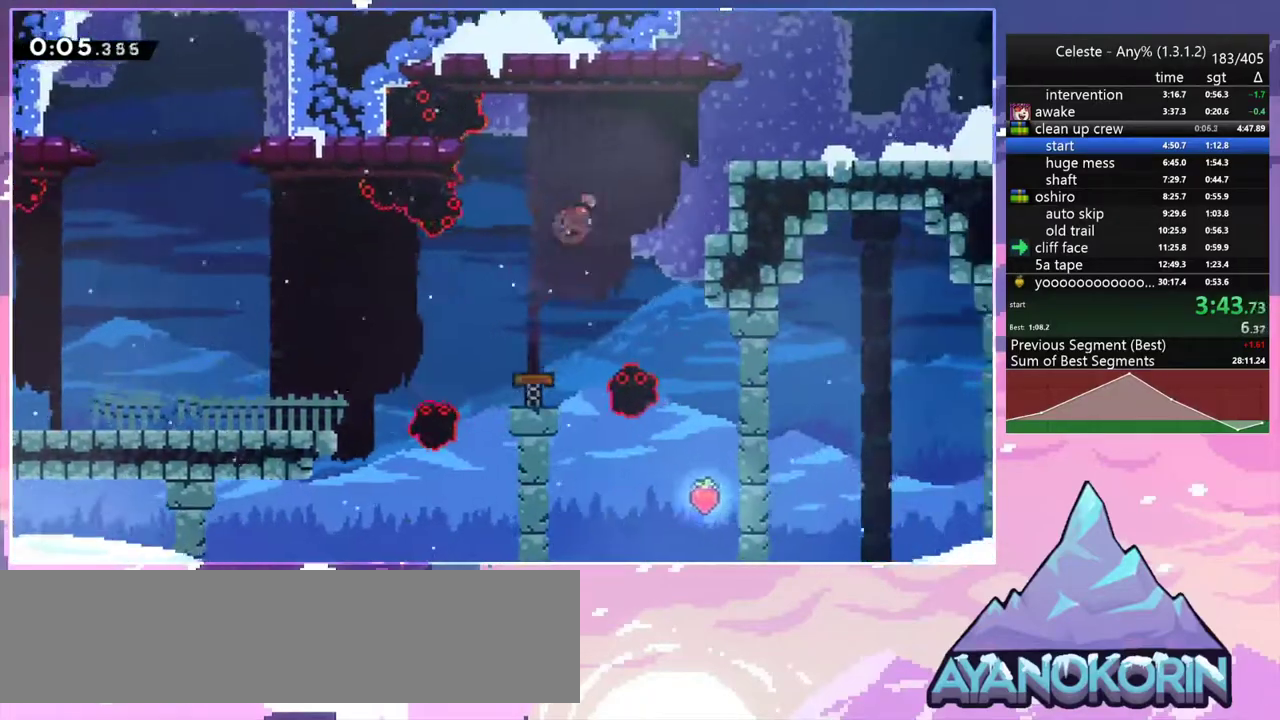
{"keys": ["down", "right"], "events": [[100, "dash", "up"], [250, "up", "up"], [333, "down", "down"]]}
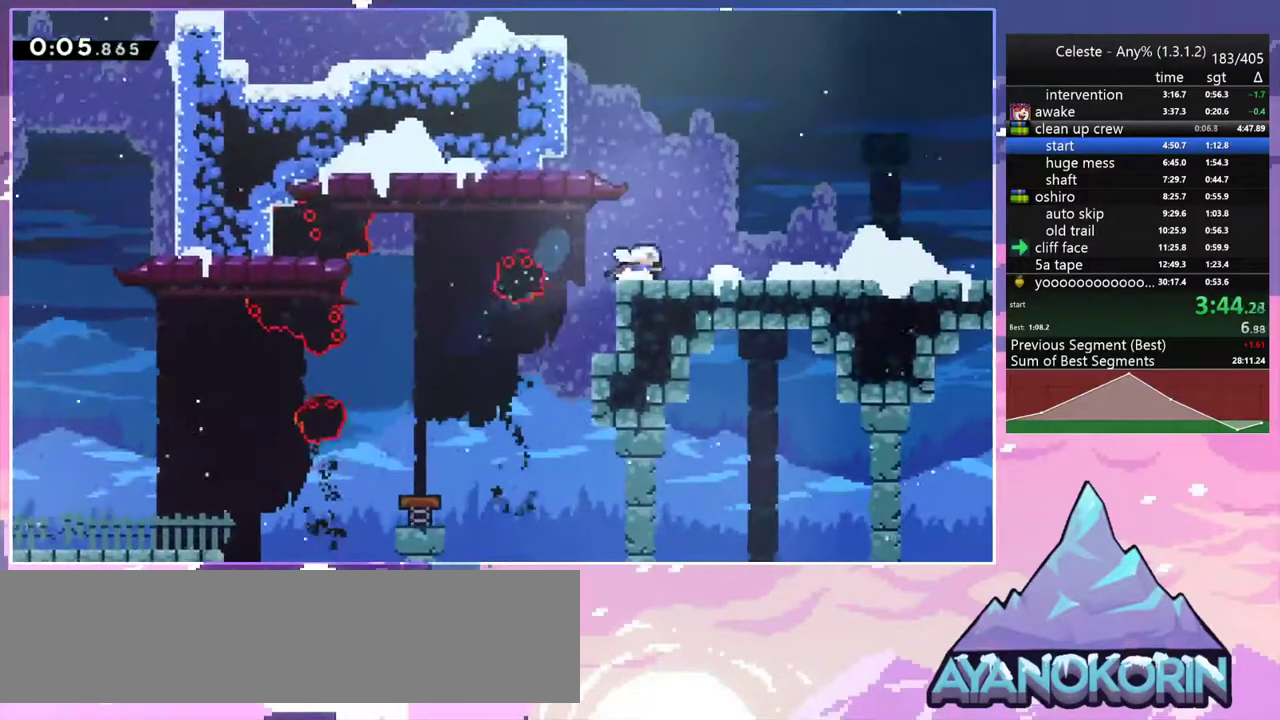
{"keys": ["dash", "right", "up"], "events": [[33, "dash", "down"], [67, "jump2", "down"], [117, "dash", "up"], [117, "down", "up"], [117, "jump2", "up"], [217, "up", "down"], [267, "jump2", "down"], [450, "dash", "down"], [500, "jump2", "up"]]}
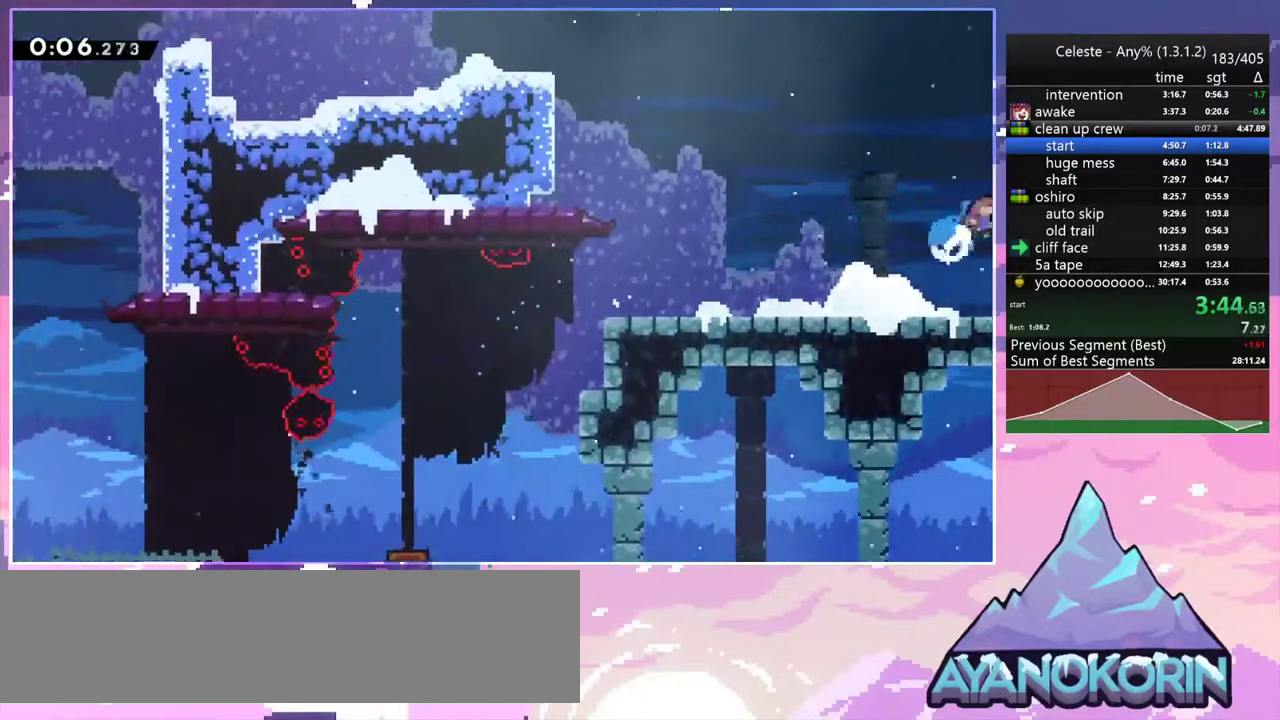
{"keys": ["right", "up"], "events": [[83, "dash", "up"]]}
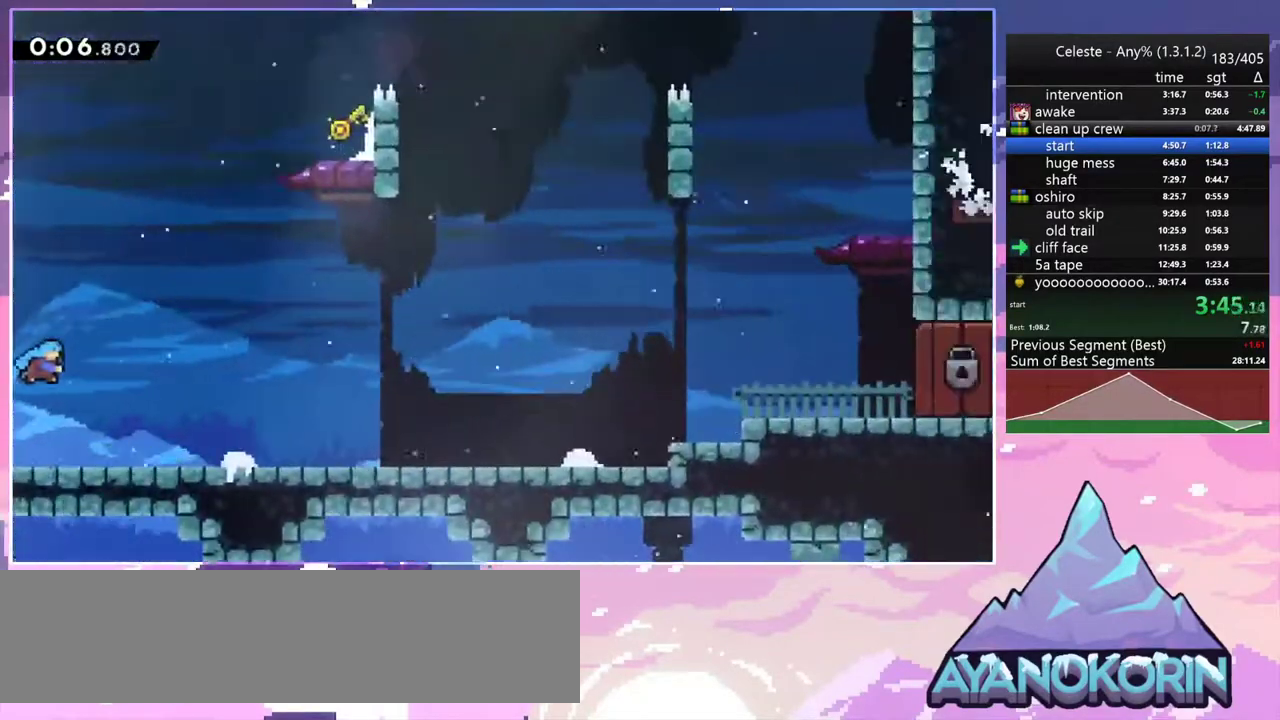
{"keys": ["dash", "grab", "right", "up"], "events": [[383, "dash", "down"], [483, "grab", "down"]]}
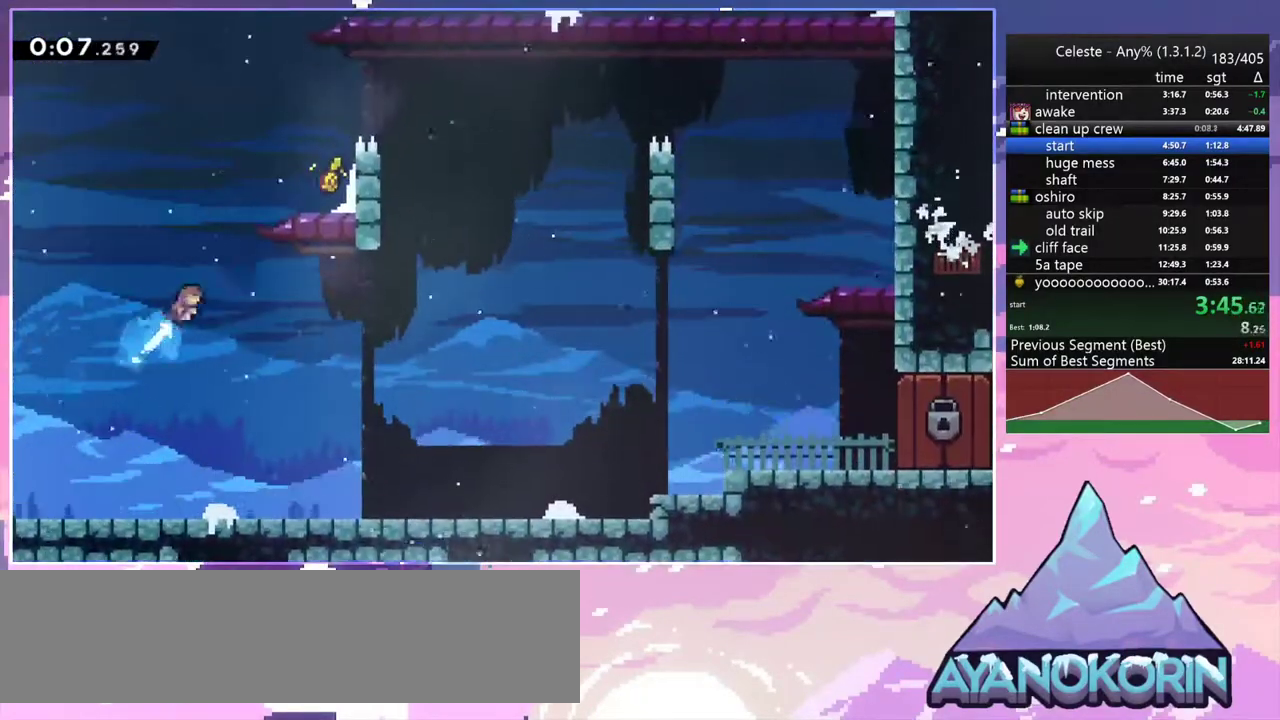
{"keys": ["left"], "events": [[67, "dash", "up"], [217, "jump2", "down"], [350, "grab", "up"], [350, "jump2", "up"], [400, "up", "up"], [500, "left", "down"], [500, "right", "up"]]}
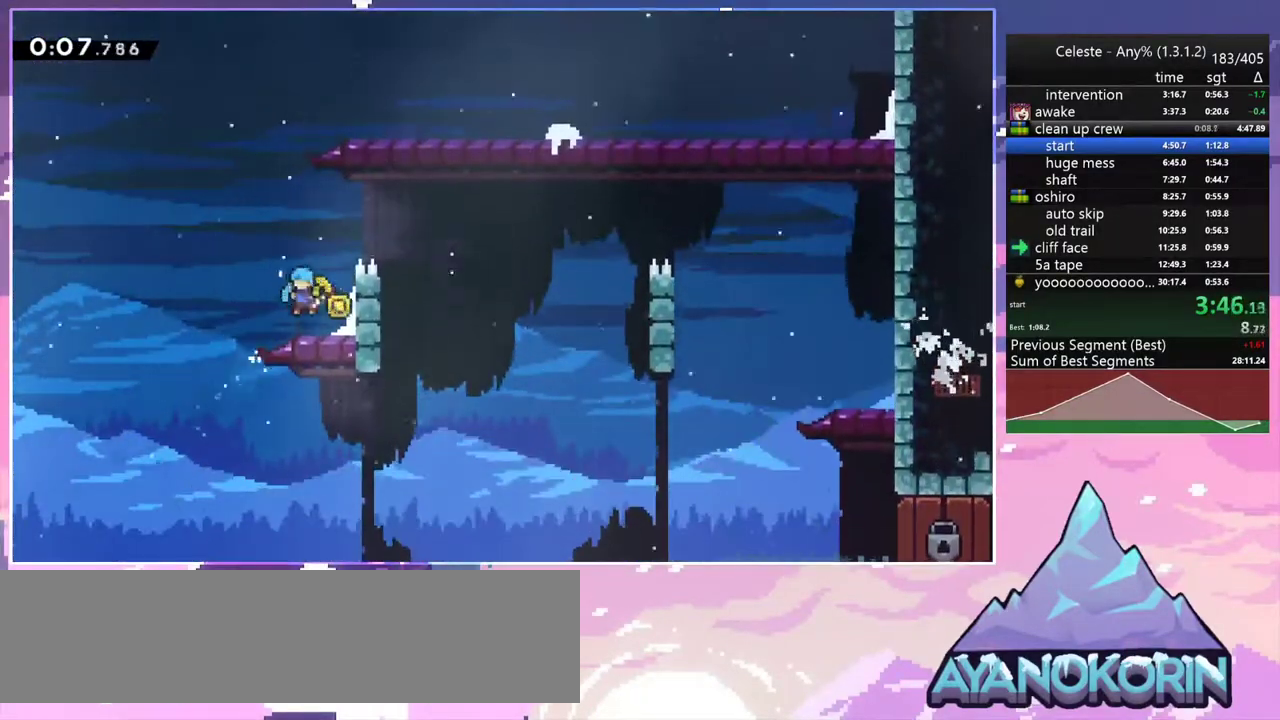
{"keys": ["down", "right"], "events": [[283, "down", "down"], [317, "dash", "down"], [317, "left", "up"], [467, "dash", "up"], [467, "right", "down"]]}
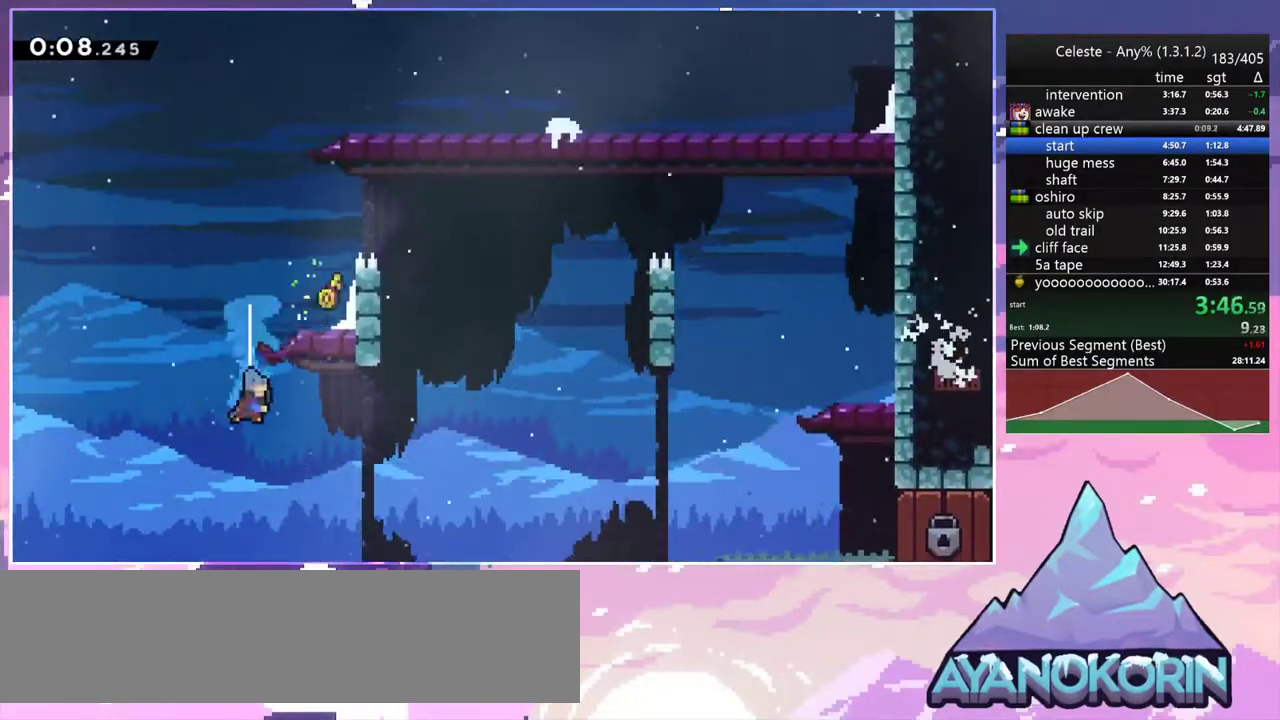
{"keys": ["right"], "events": [[333, "dash", "down"], [383, "jump2", "down"], [433, "down", "up"], [433, "jump2", "up"], [483, "dash", "up"]]}
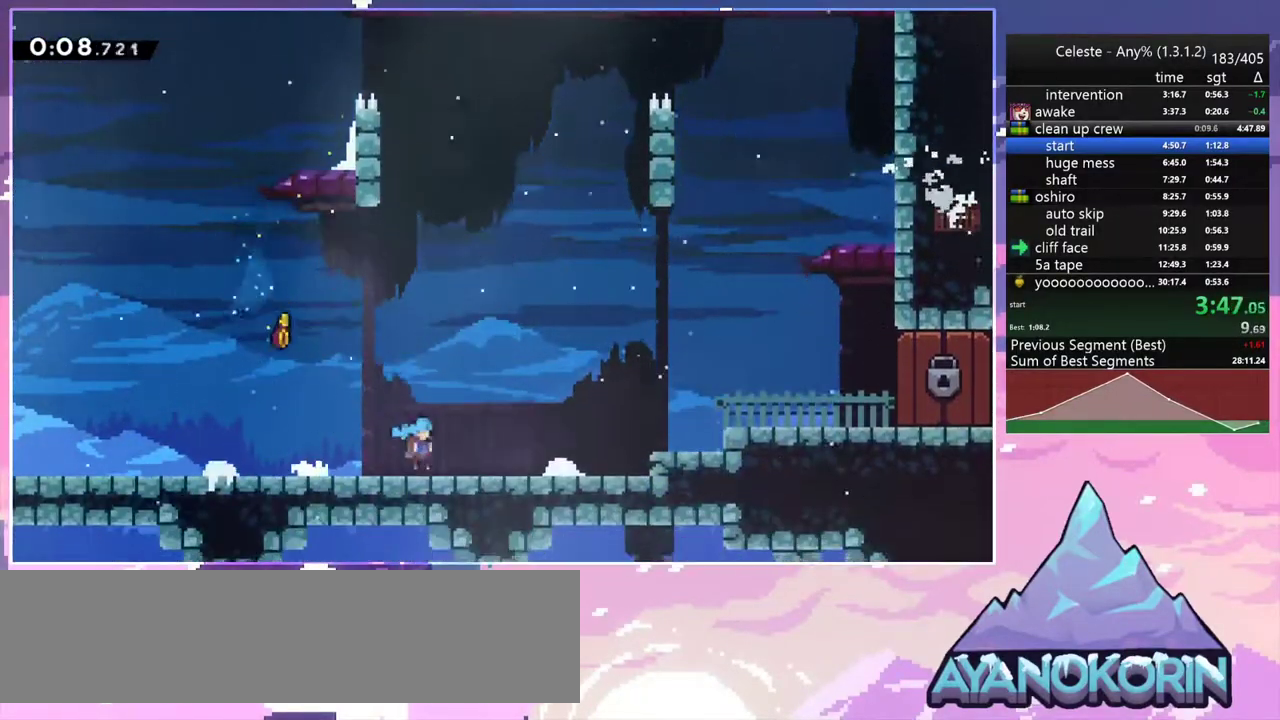
{"keys": ["right"], "events": [[117, "jump2", "down"], [167, "dash", "down"], [167, "jump2", "up"], [267, "grab", "down"], [300, "jump2", "down"], [350, "dash", "up"], [450, "grab", "up"], [450, "jump2", "up"]]}
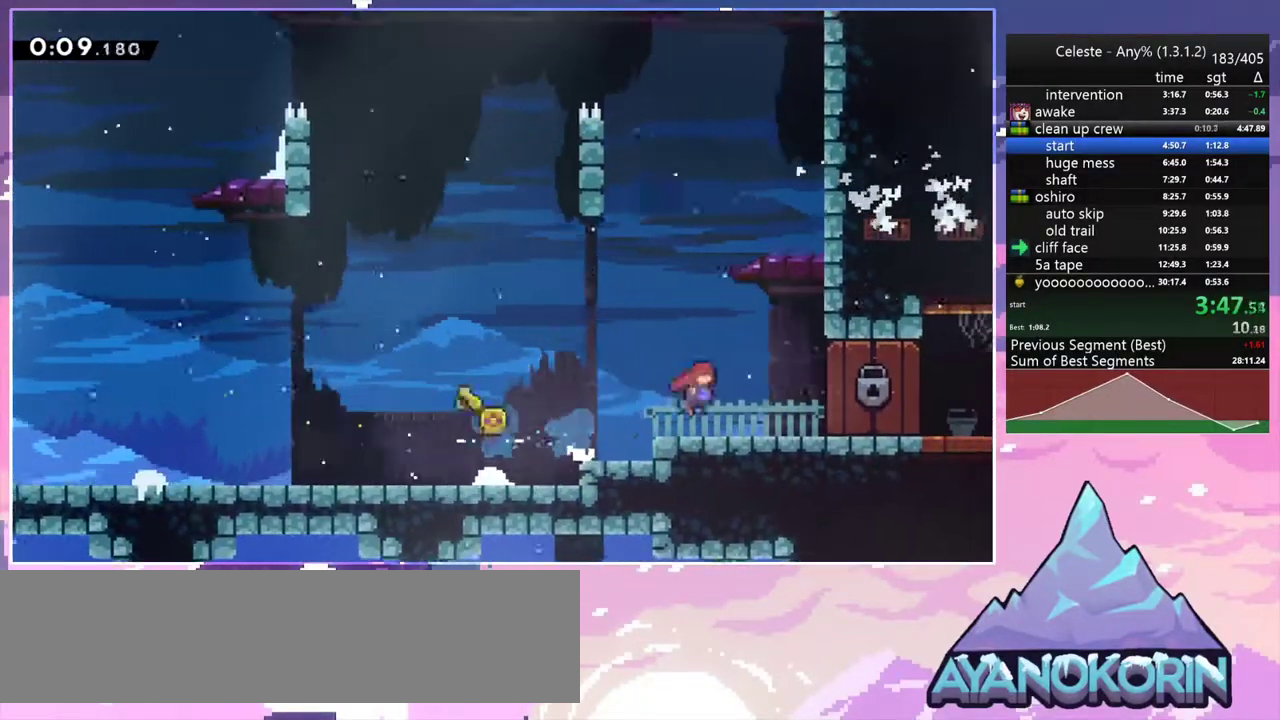
{"keys": ["down", "right"], "events": [[283, "right", "up"], [417, "down", "down"], [417, "right", "down"]]}
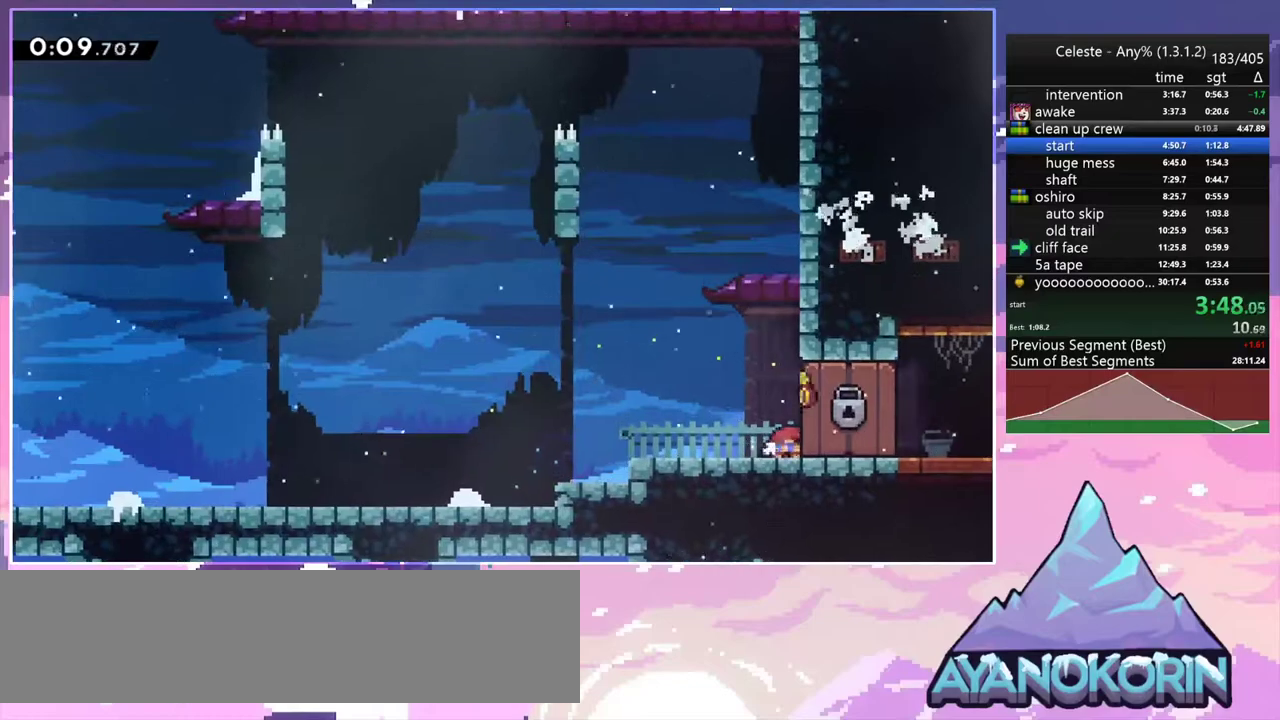
{"keys": ["down", "right"], "events": []}
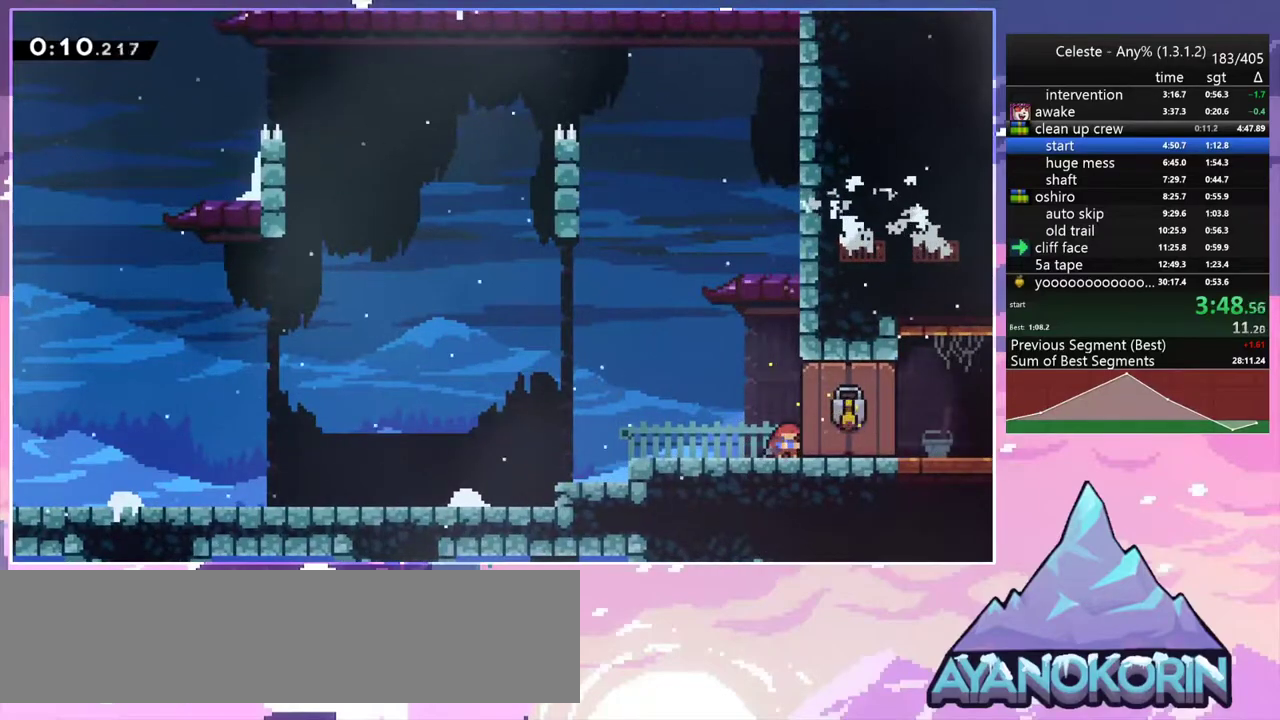
{"keys": ["down", "right"], "events": []}